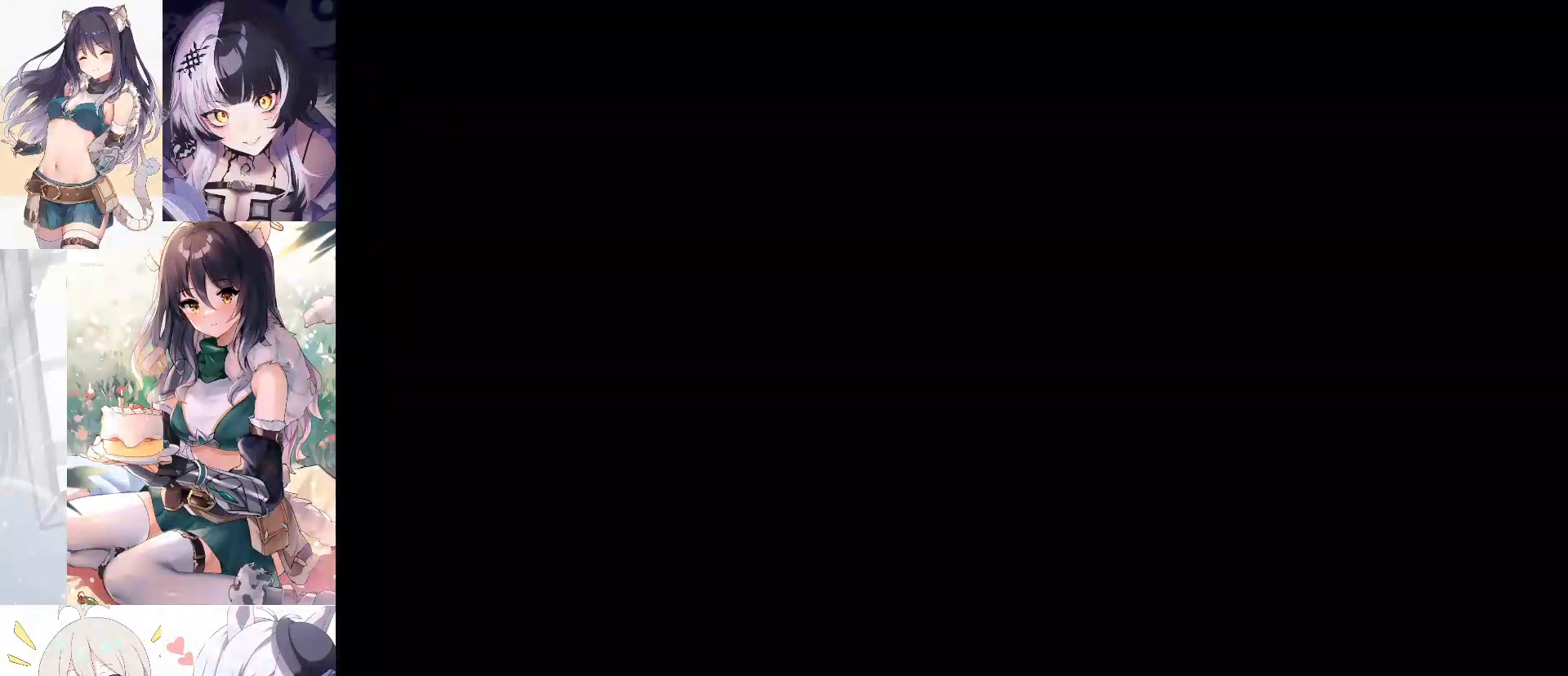
Gameplay with keyboard; each line is a JSON object with the keys held at the frame after it. "events" lists presses ("down") and releases ("up") of "a", "d", "dash", "demo", "dj", "gj", "grab", "jump", "jump2", "lcj", "pause", "pj", "s" and "w" between this image and that frame as [ms after this image, input, new state], when the widget could be followed in between. No other keys are recorded. Mouse input is not recorded. Key names are as the overlay labels them; some are game actions (e.g. jump) rather than physical keys.
{"keys": ["s"], "events": [[33, "jump2", "up"], [117, "jump2", "down"], [217, "jump2", "up"], [450, "s", "down"]]}
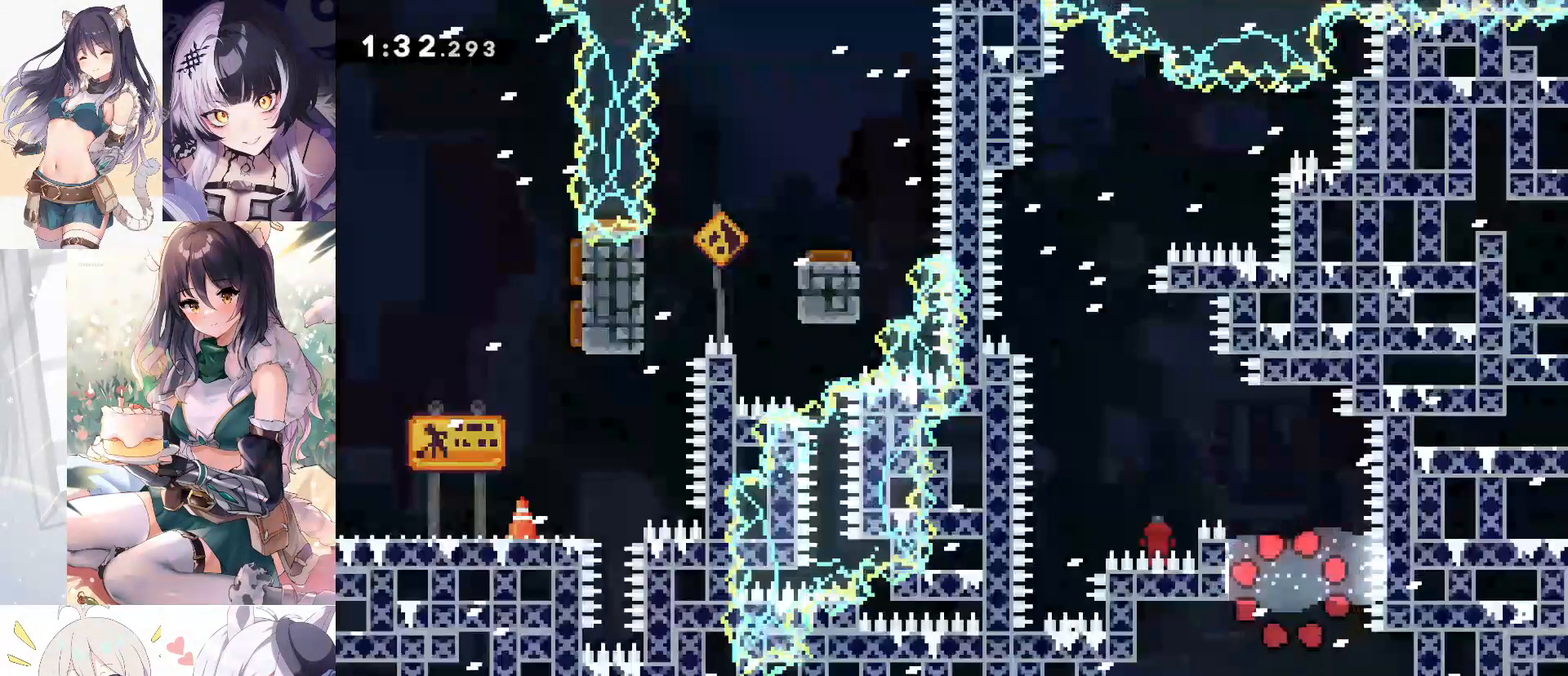
{"keys": ["s"], "events": [[333, "d", "down"], [417, "d", "up"]]}
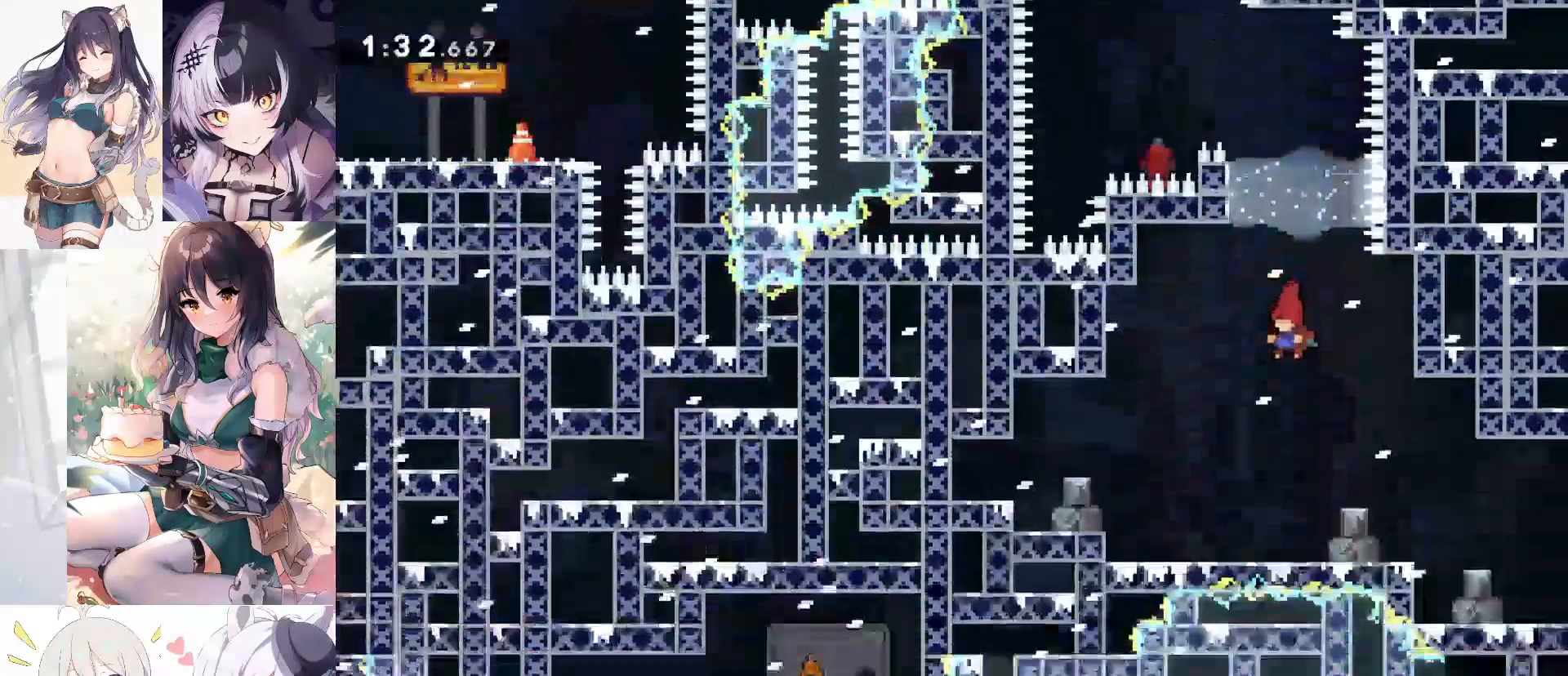
{"keys": ["s"], "events": []}
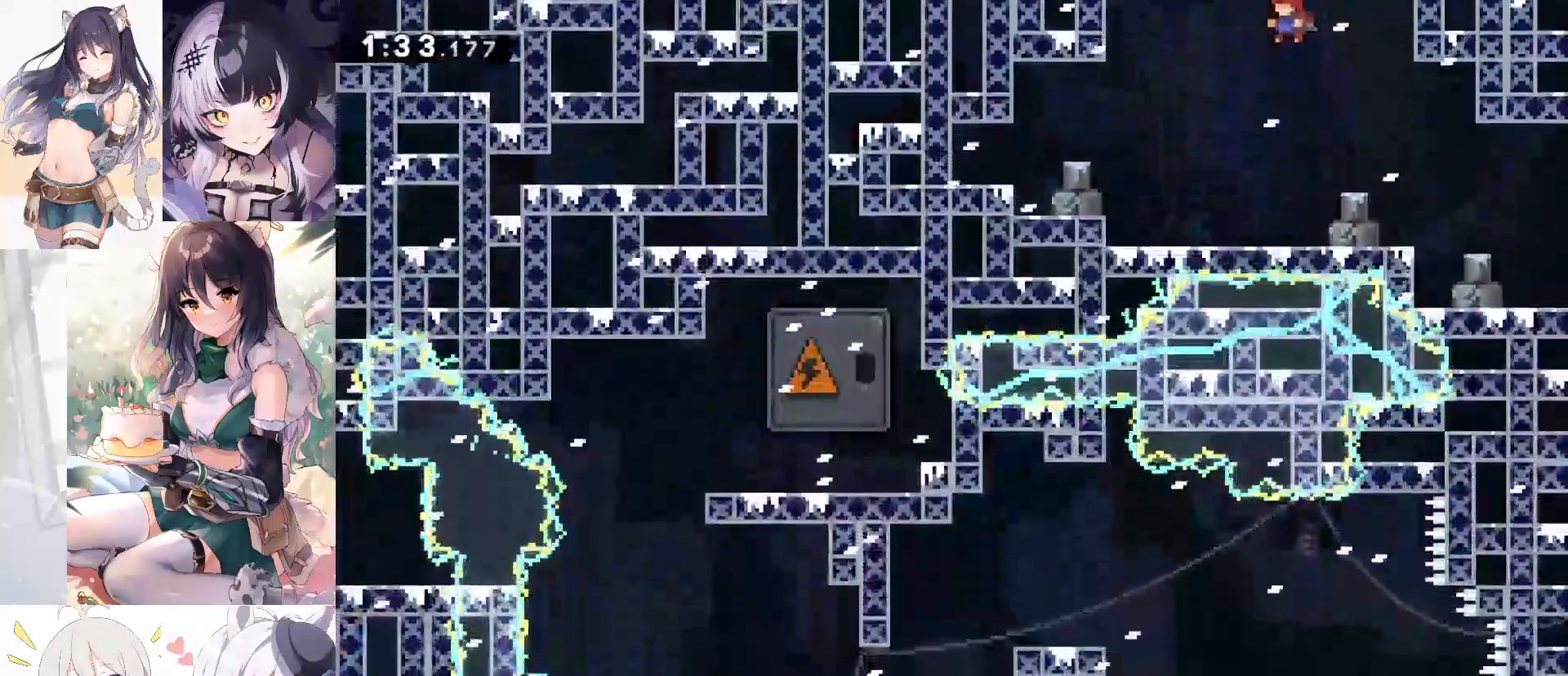
{"keys": ["d", "dash", "jump", "s"], "events": [[17, "d", "down"], [167, "dash", "down"], [400, "dash", "up"], [400, "jump", "down"], [450, "dash", "down"]]}
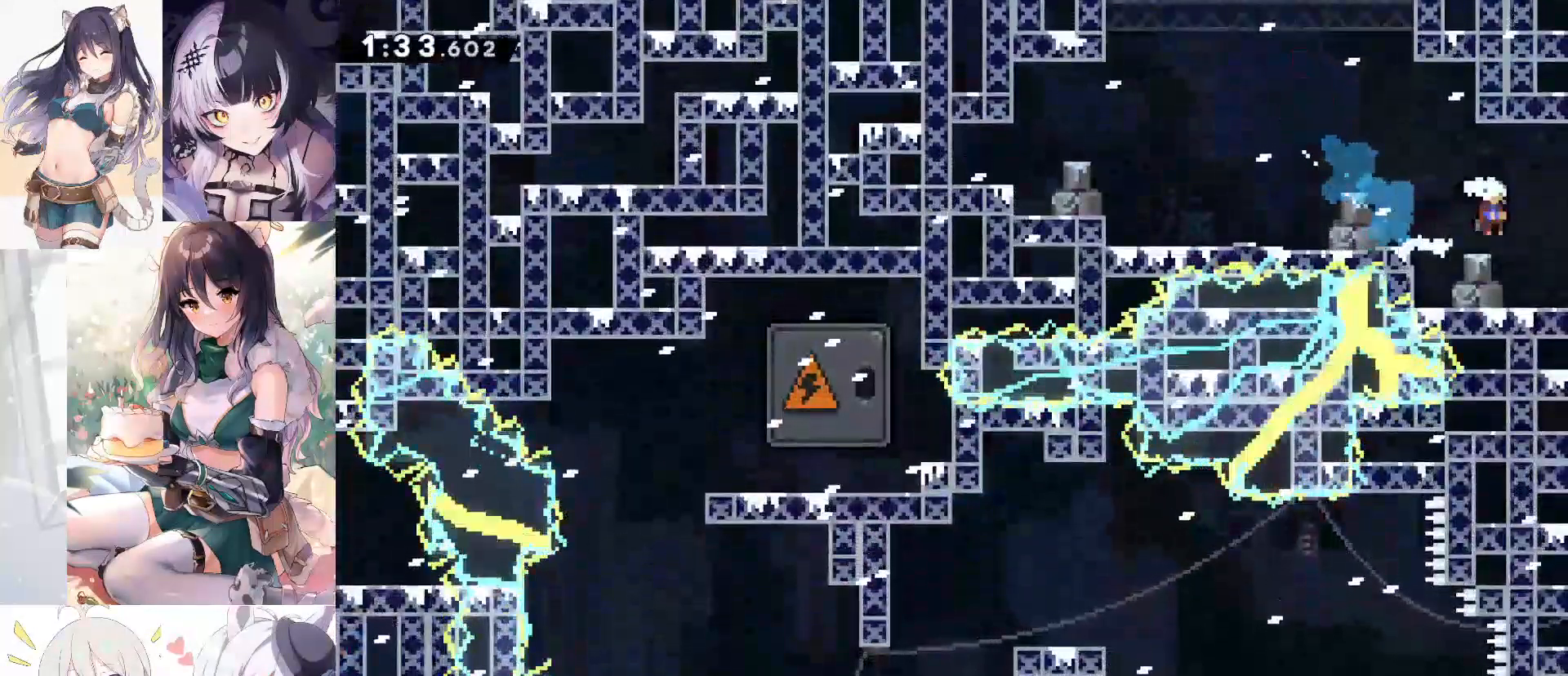
{"keys": ["d"], "events": [[50, "jump", "up"], [133, "dash", "up"], [283, "s", "up"]]}
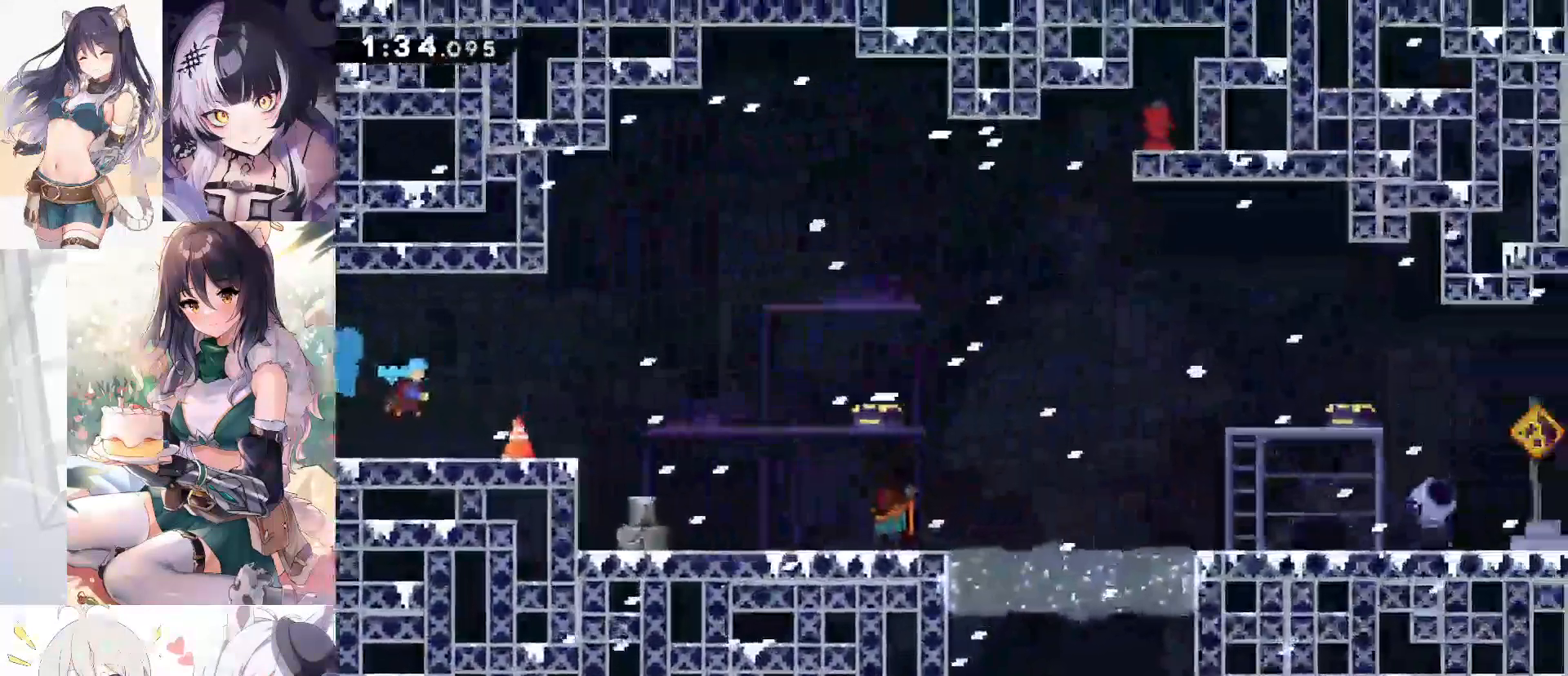
{"keys": ["d", "dash", "s"], "events": [[300, "jump", "down"], [383, "s", "down"], [433, "dash", "down"], [483, "jump", "up"]]}
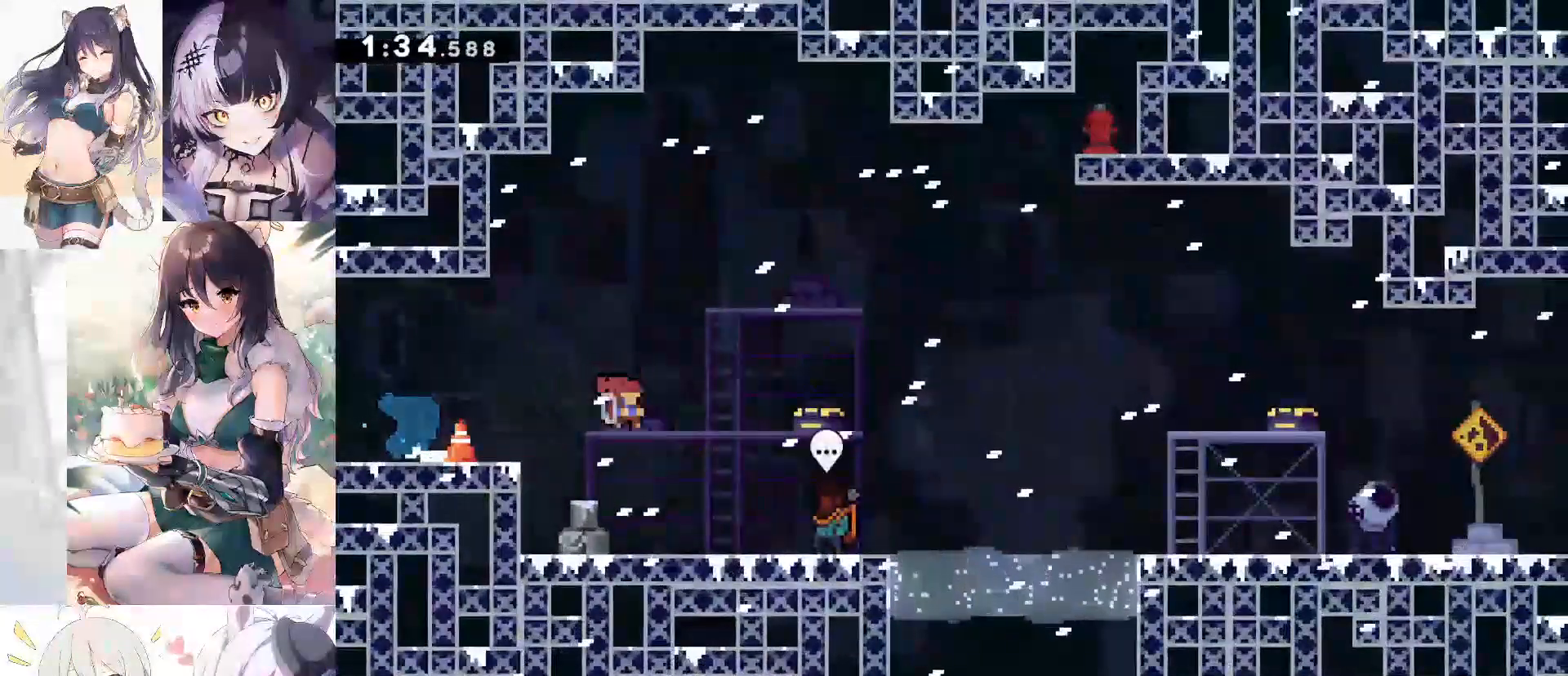
{"keys": ["s"], "events": [[167, "dash", "up"], [167, "s", "up"], [267, "s", "down"], [317, "d", "up"], [317, "dash", "down"], [500, "dash", "up"]]}
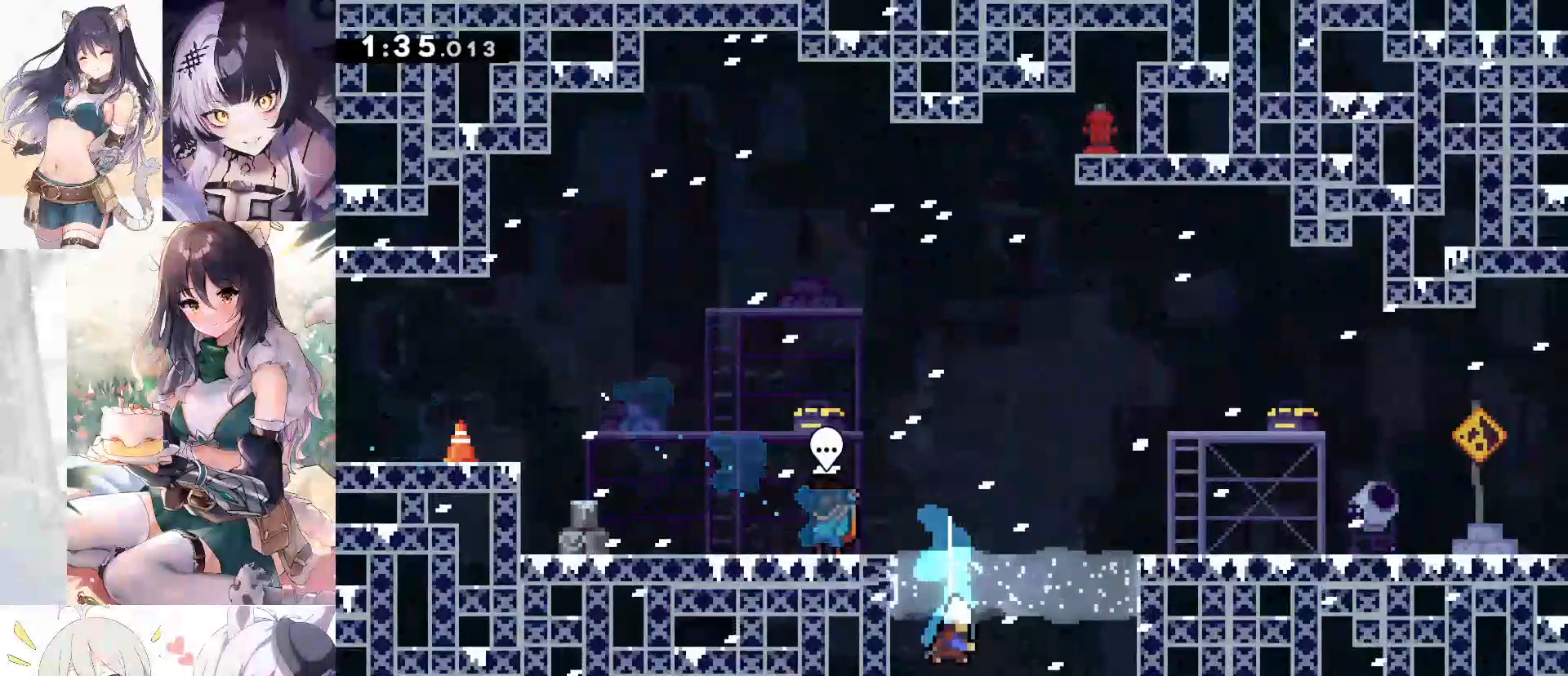
{"keys": ["s"], "events": []}
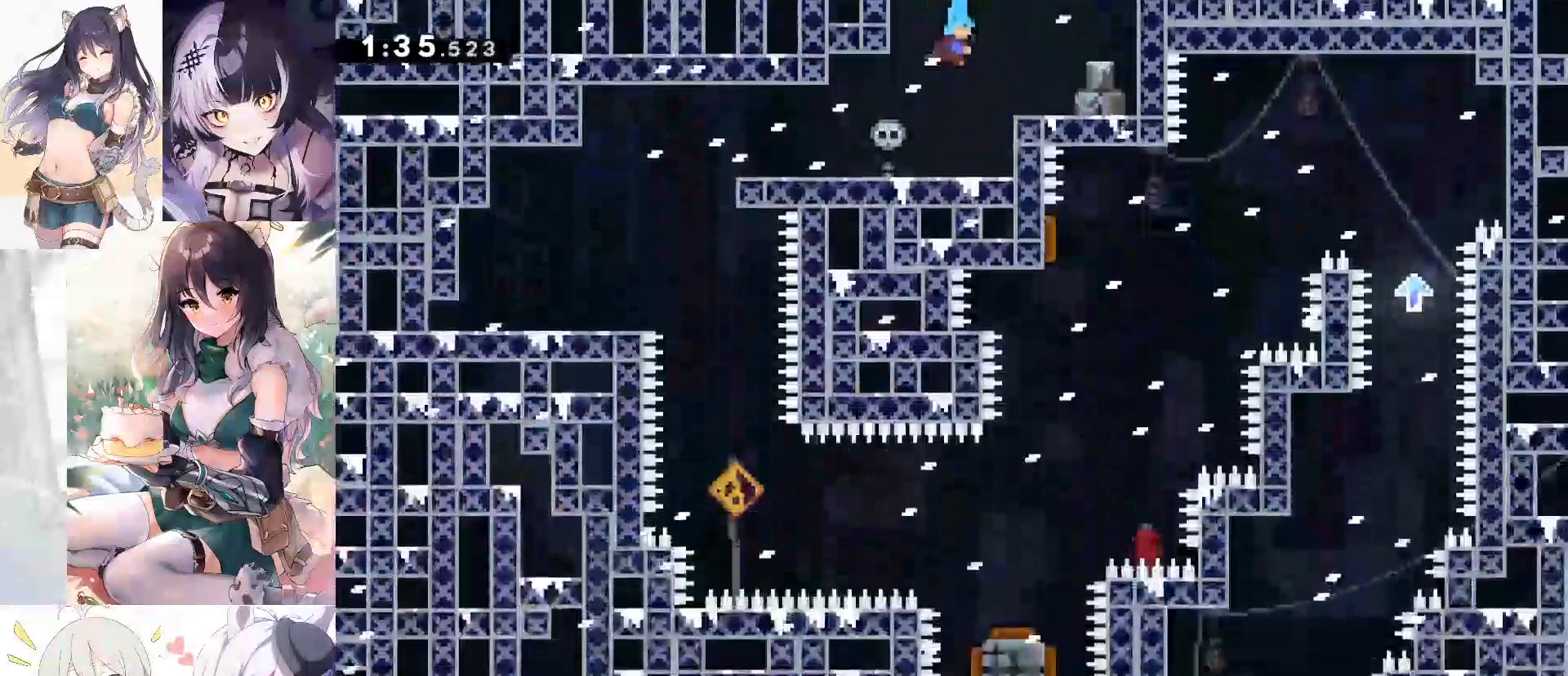
{"keys": ["a"], "events": [[67, "a", "down"], [200, "dash", "down"], [383, "dash", "up"], [383, "s", "up"]]}
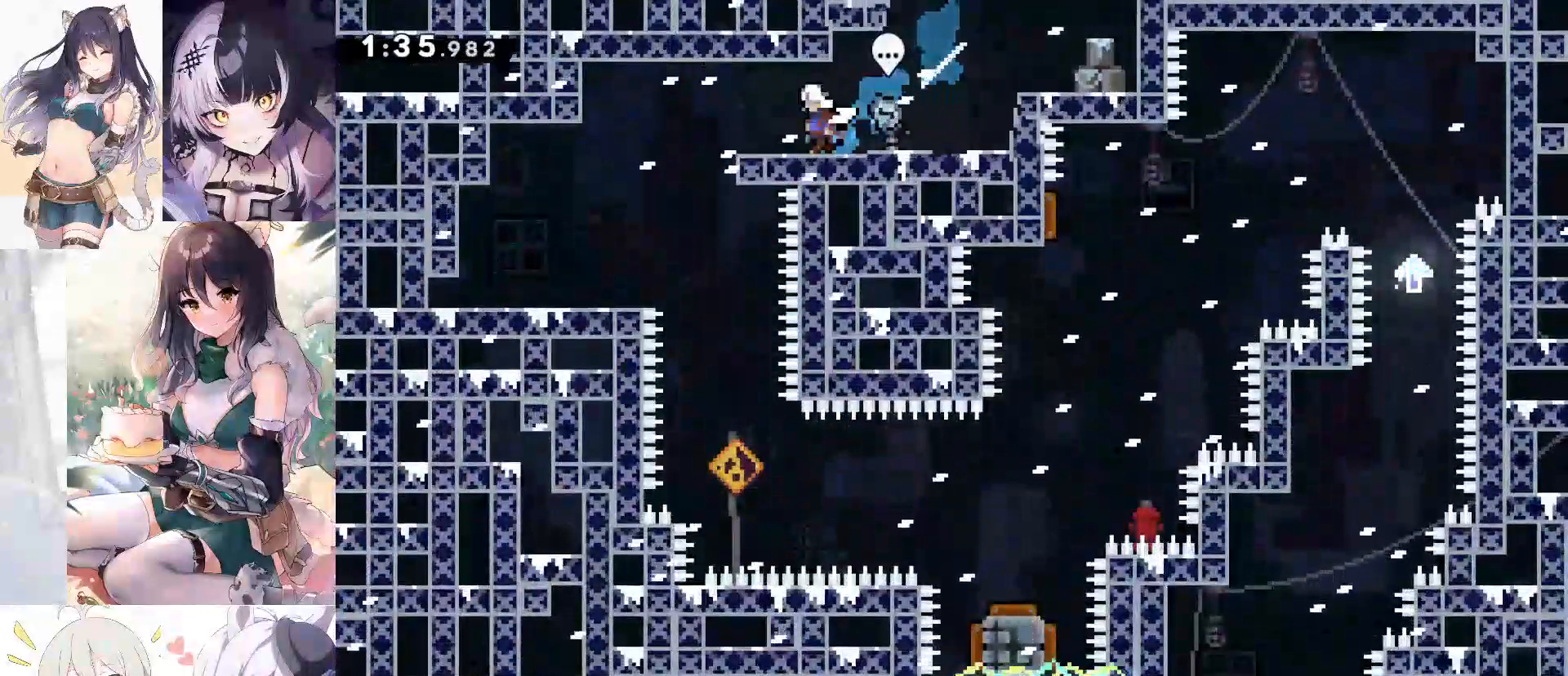
{"keys": [], "events": [[217, "a", "up"], [350, "d", "down"], [433, "d", "up"]]}
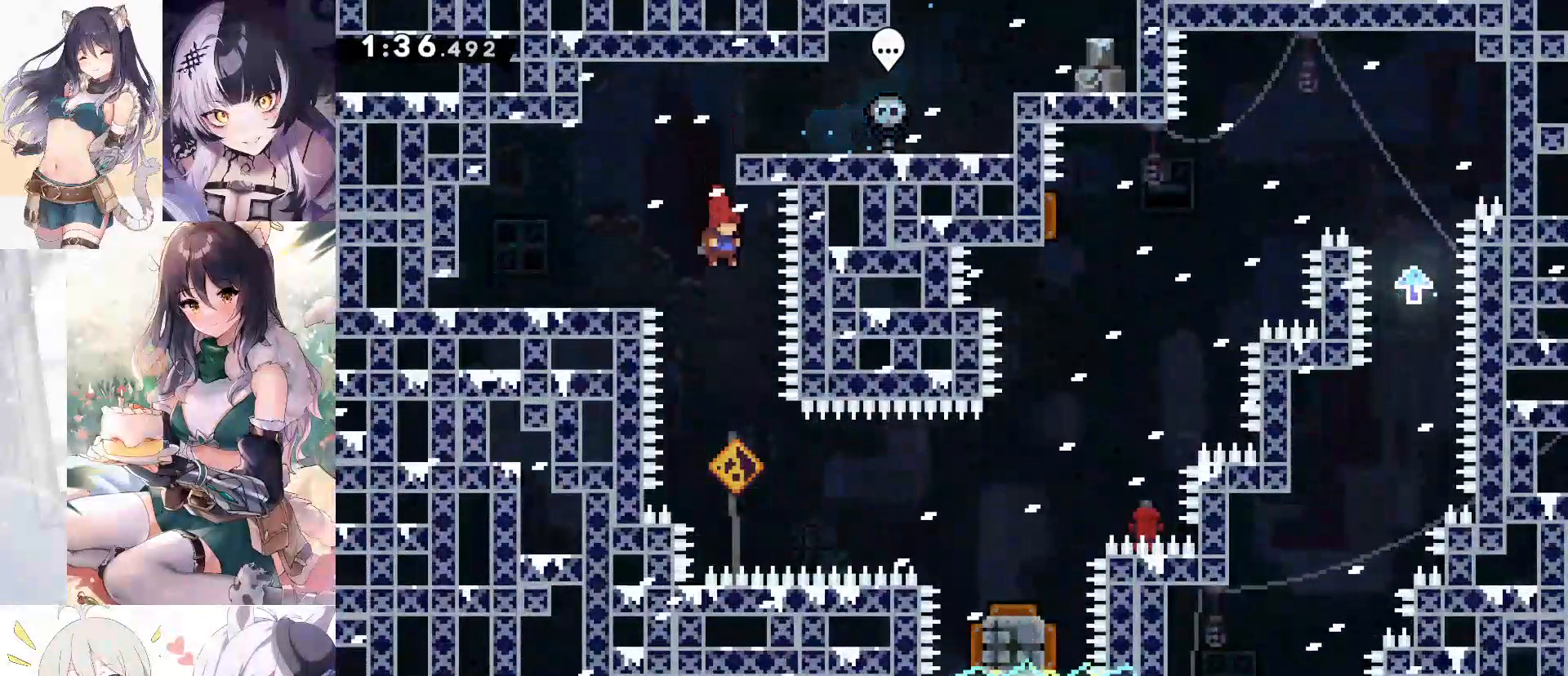
{"keys": ["d", "dash"], "events": [[267, "d", "down"], [417, "dash", "down"]]}
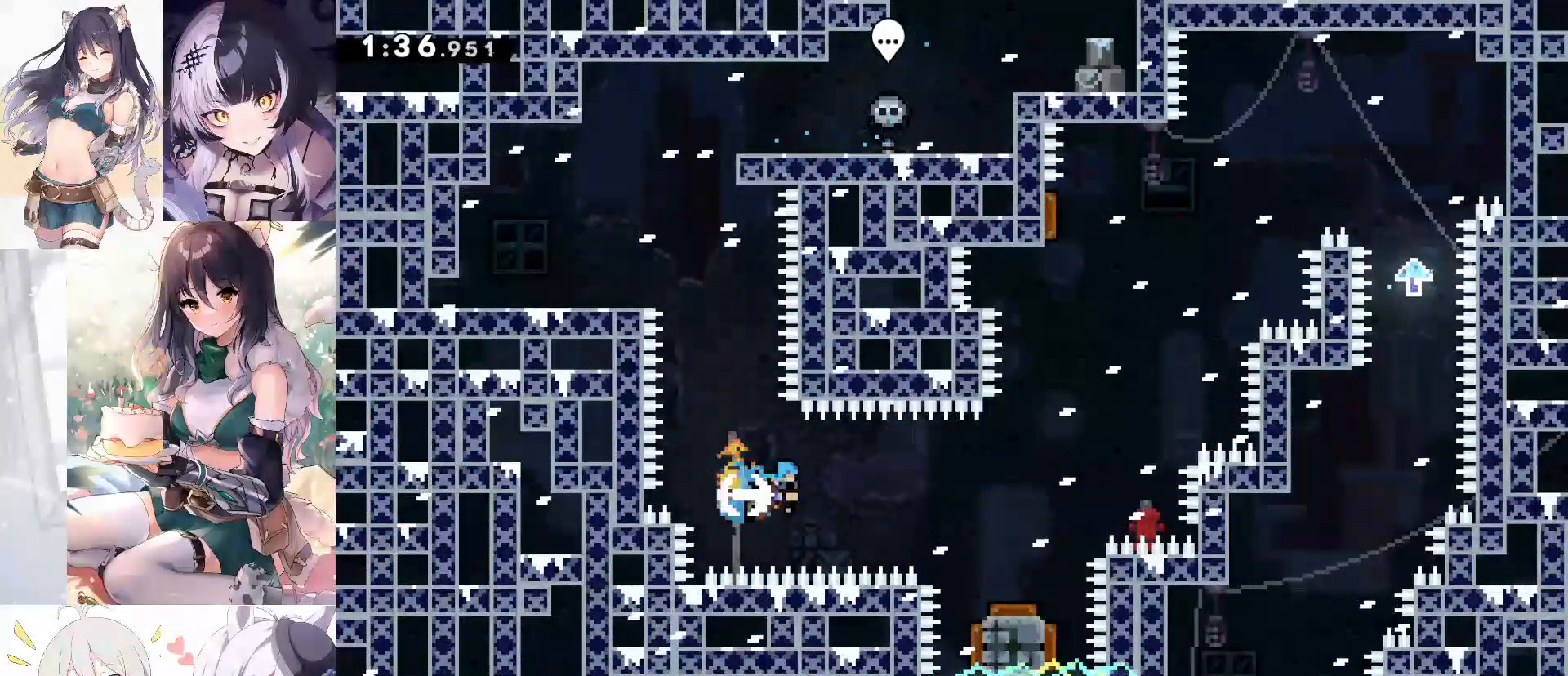
{"keys": ["d"], "events": [[50, "dash", "up"], [333, "d", "up"], [467, "d", "down"]]}
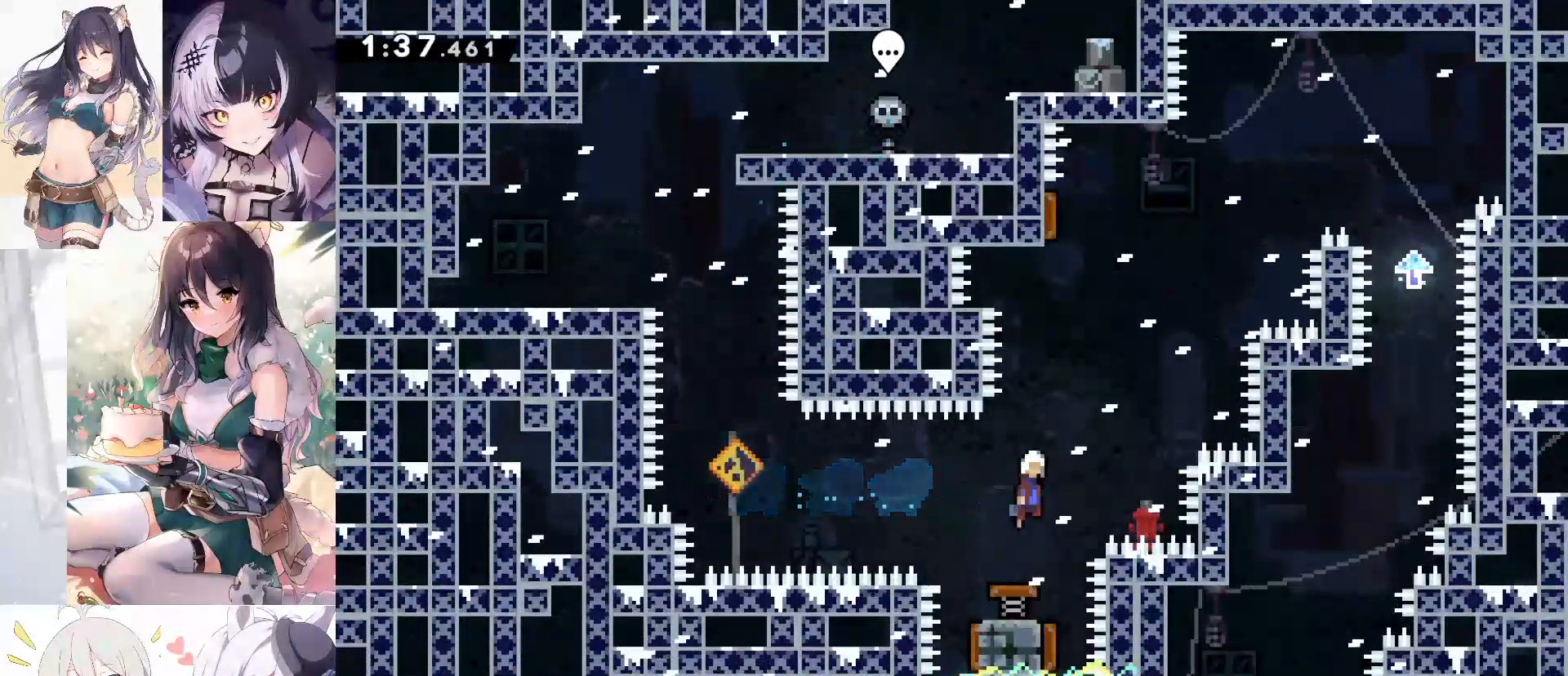
{"keys": ["d", "s"], "events": [[117, "d", "up"], [117, "w", "down"], [167, "dash", "down"], [350, "w", "up"], [400, "dash", "up"], [450, "d", "down"], [500, "s", "down"]]}
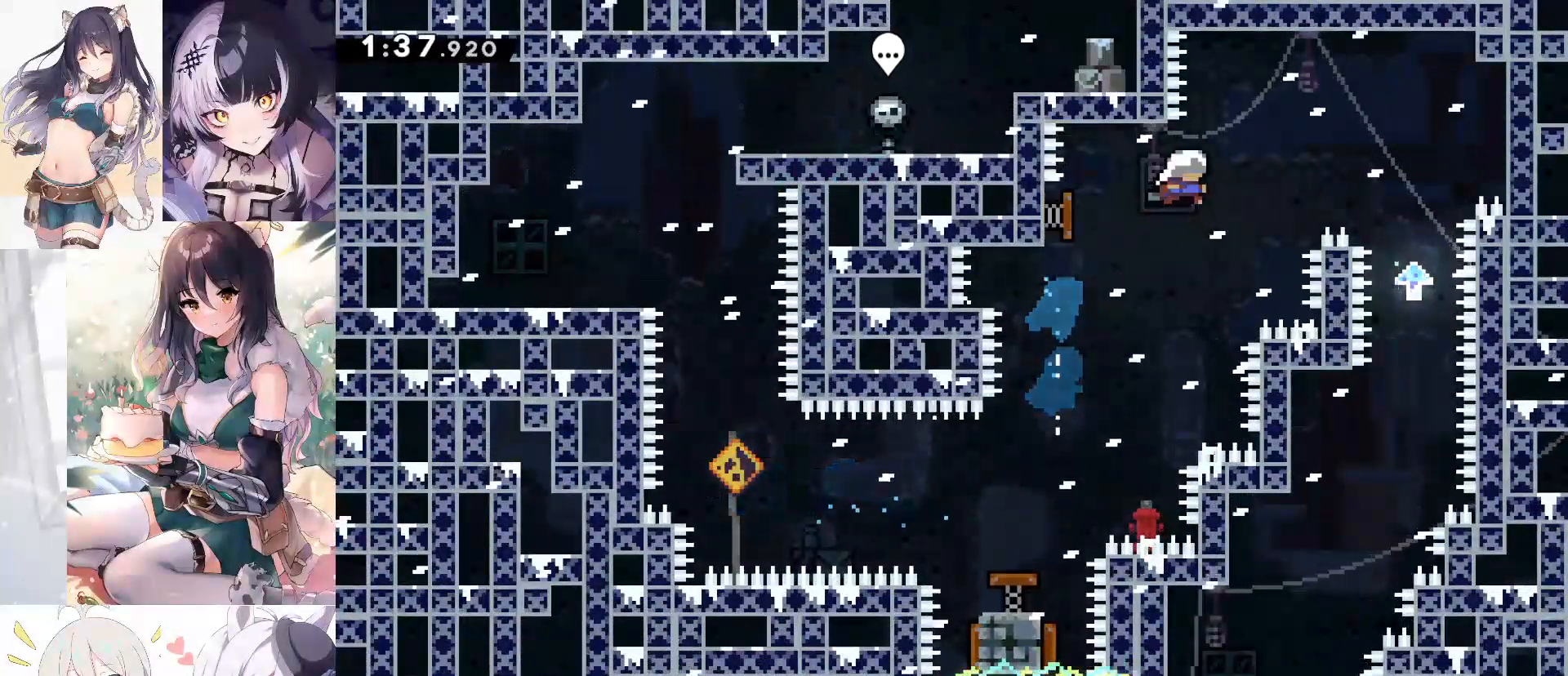
{"keys": ["s"], "events": [[267, "d", "up"]]}
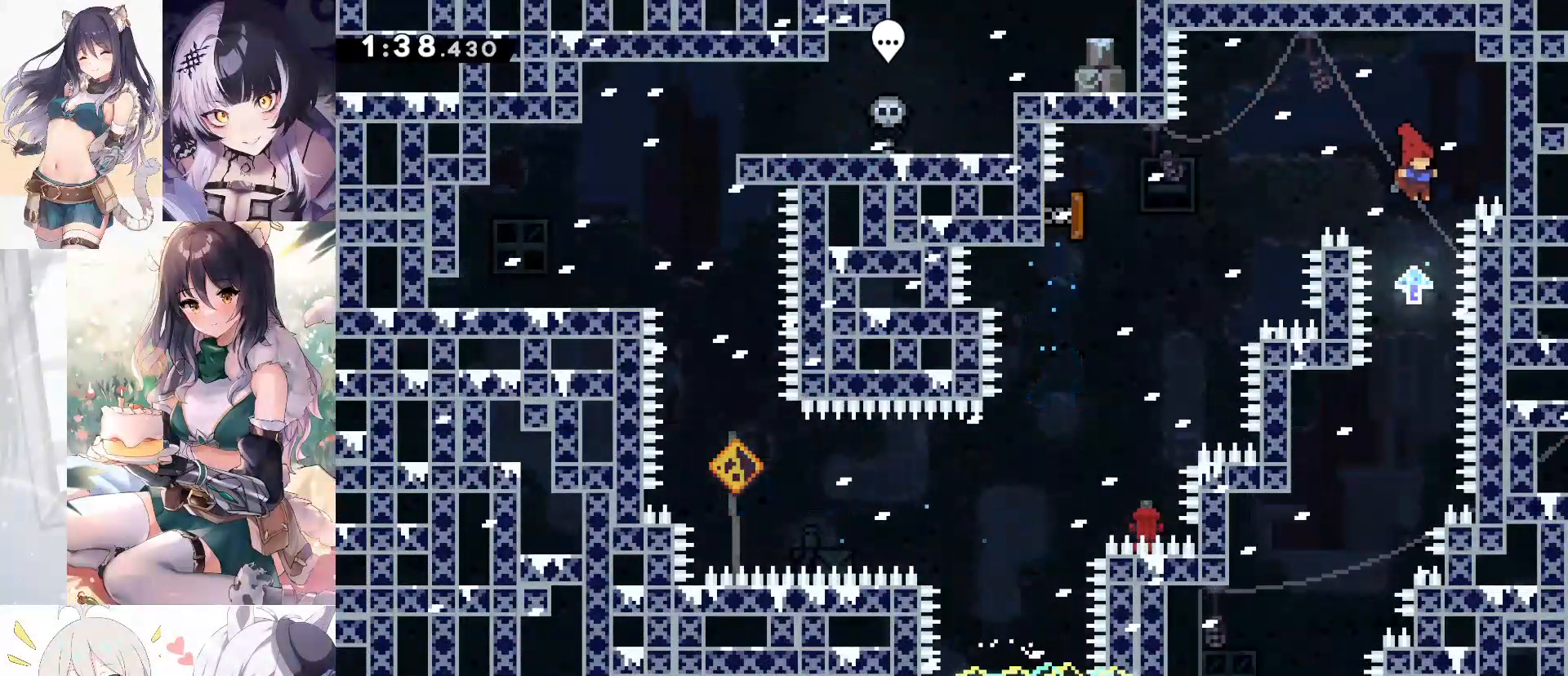
{"keys": ["a", "s"], "events": [[150, "a", "down"]]}
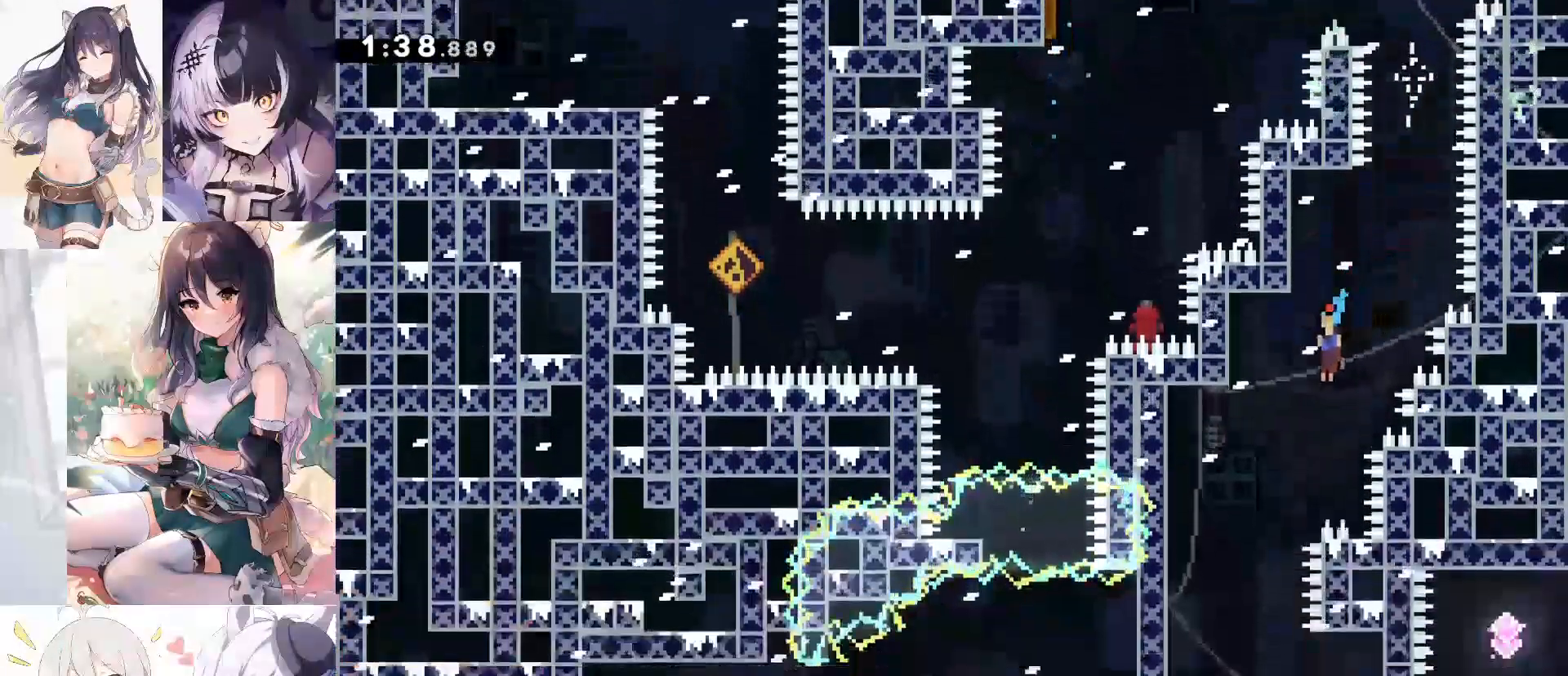
{"keys": ["d"], "events": [[133, "a", "up"], [300, "d", "down"], [350, "s", "up"]]}
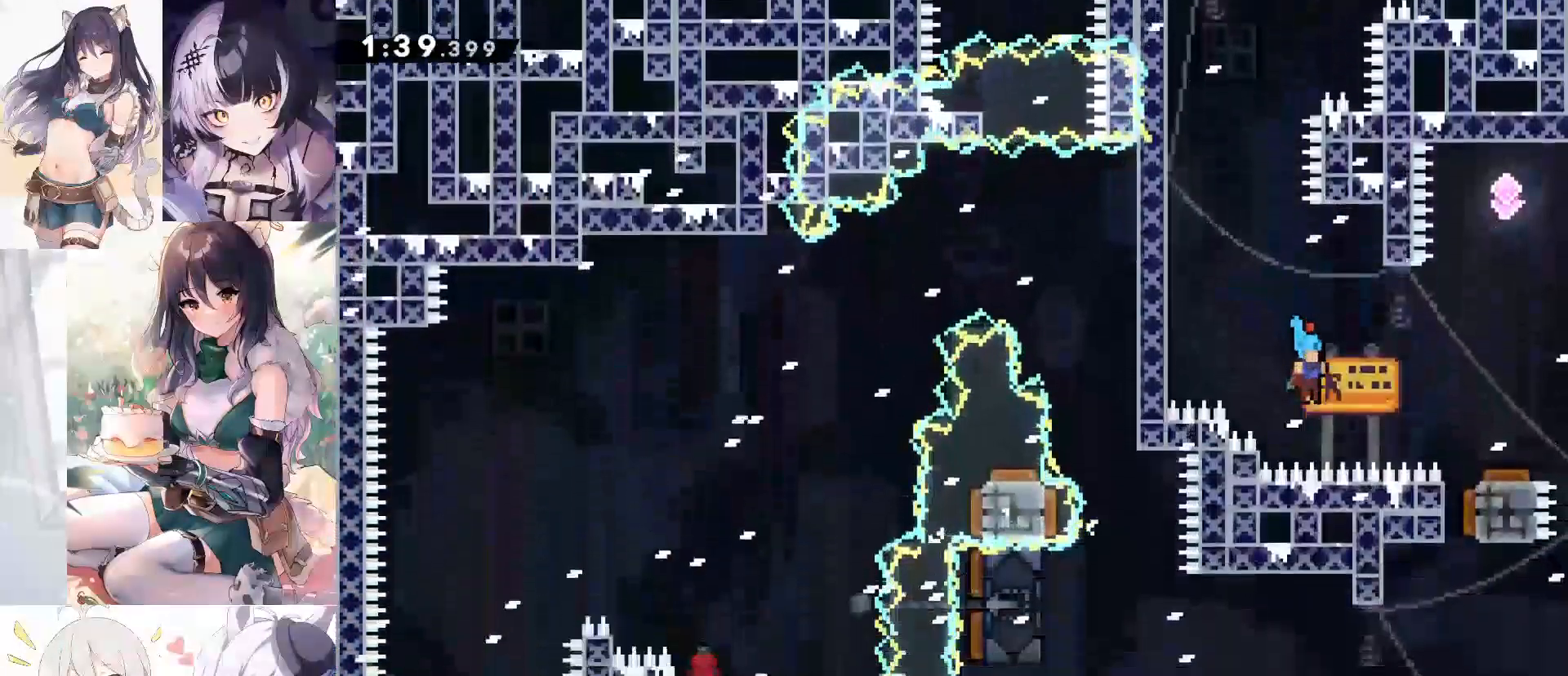
{"keys": ["d"], "events": [[50, "jump", "down"], [133, "jump", "up"]]}
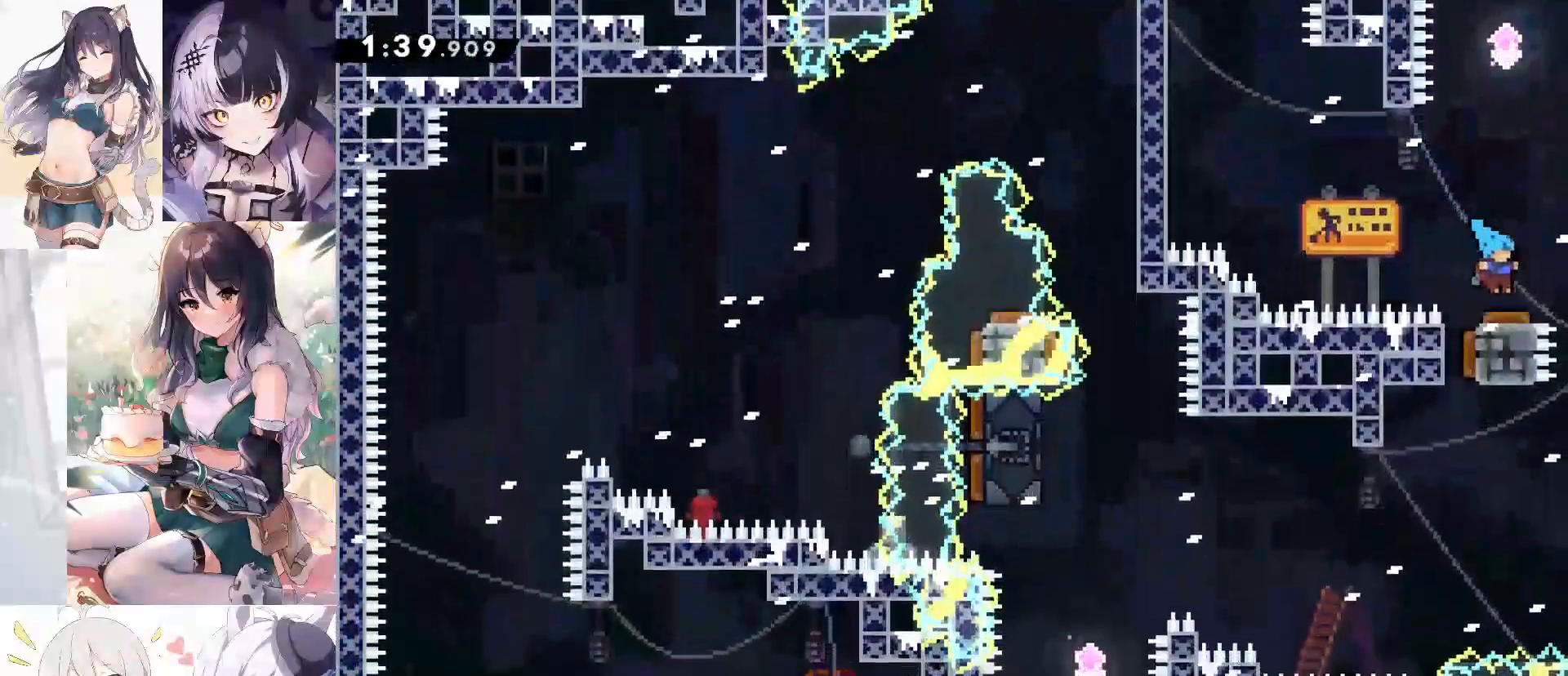
{"keys": ["s"], "events": [[50, "d", "up"], [100, "s", "down"]]}
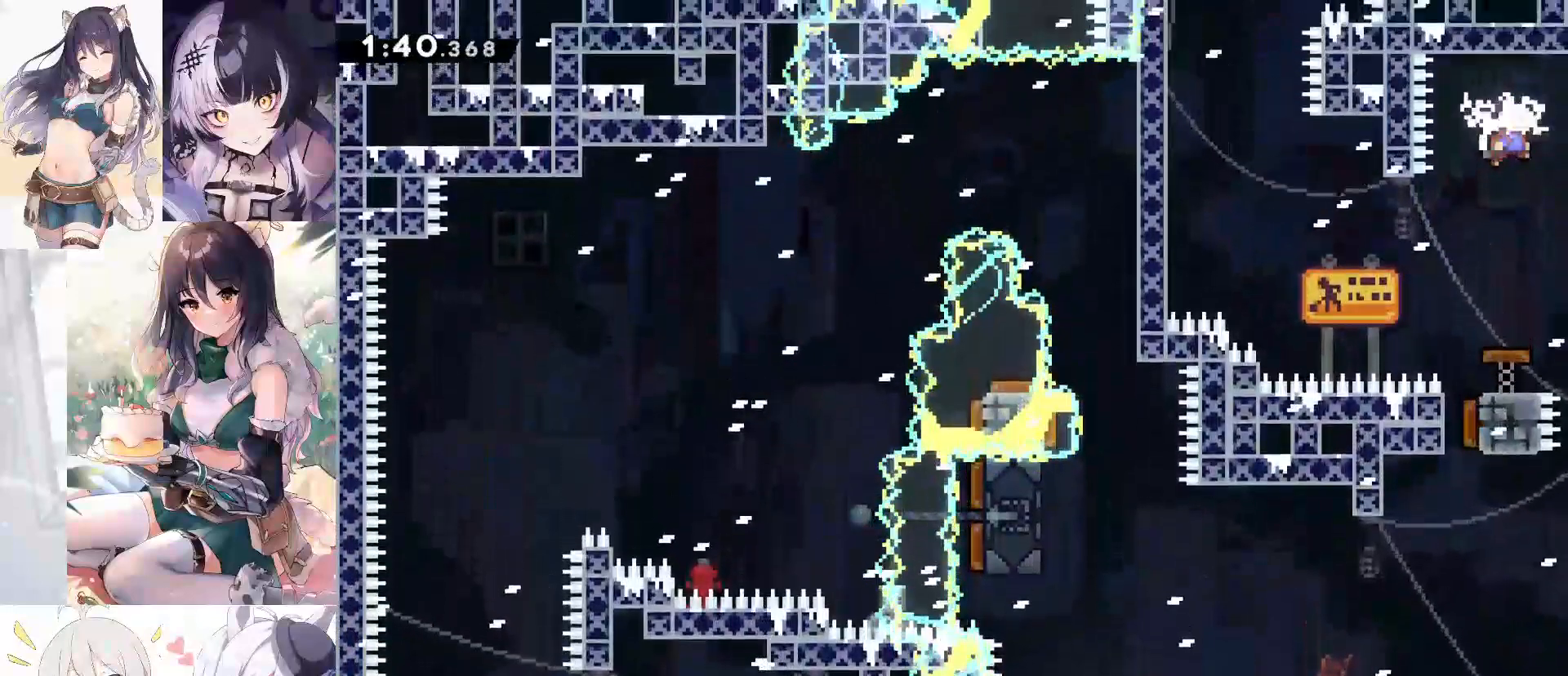
{"keys": ["a"], "events": [[17, "s", "up"], [500, "a", "down"]]}
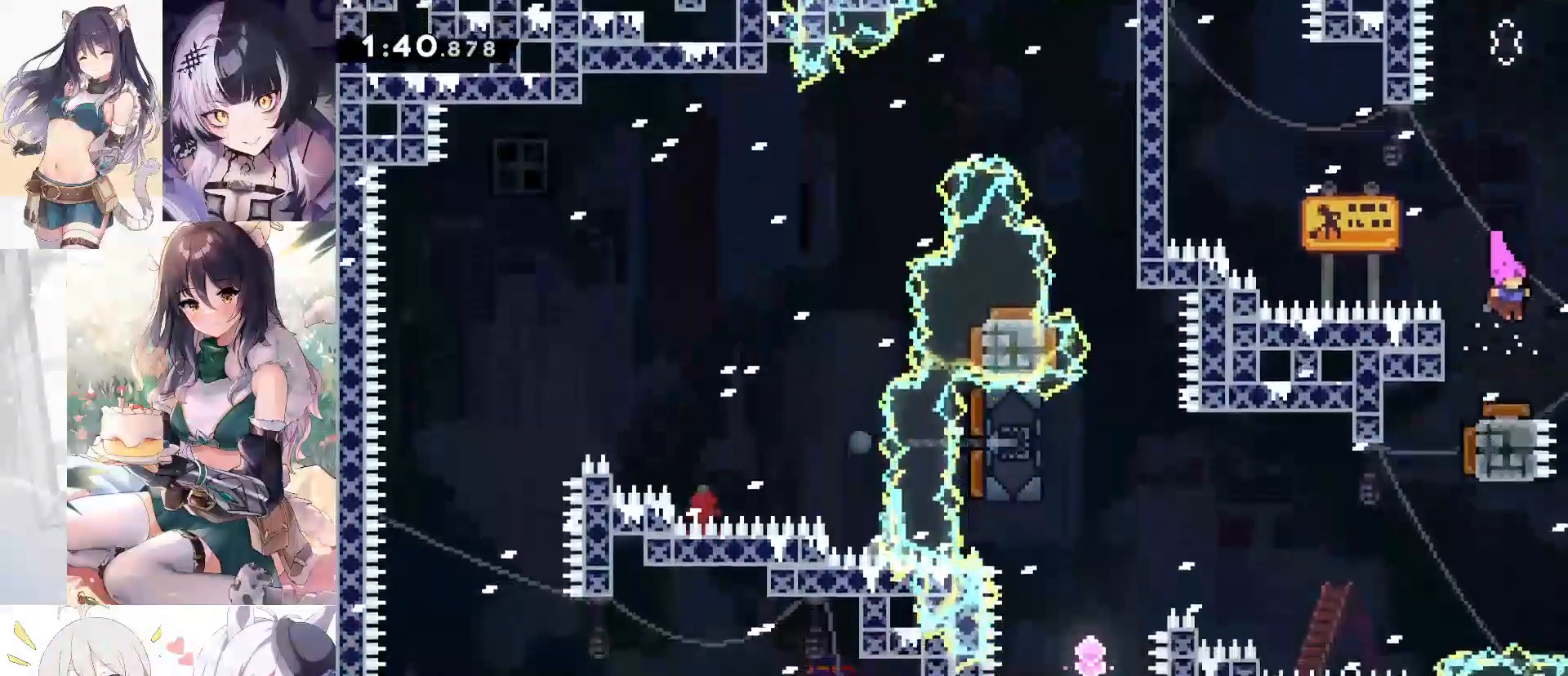
{"keys": ["a"], "events": [[317, "demo", "down"], [500, "demo", "up"]]}
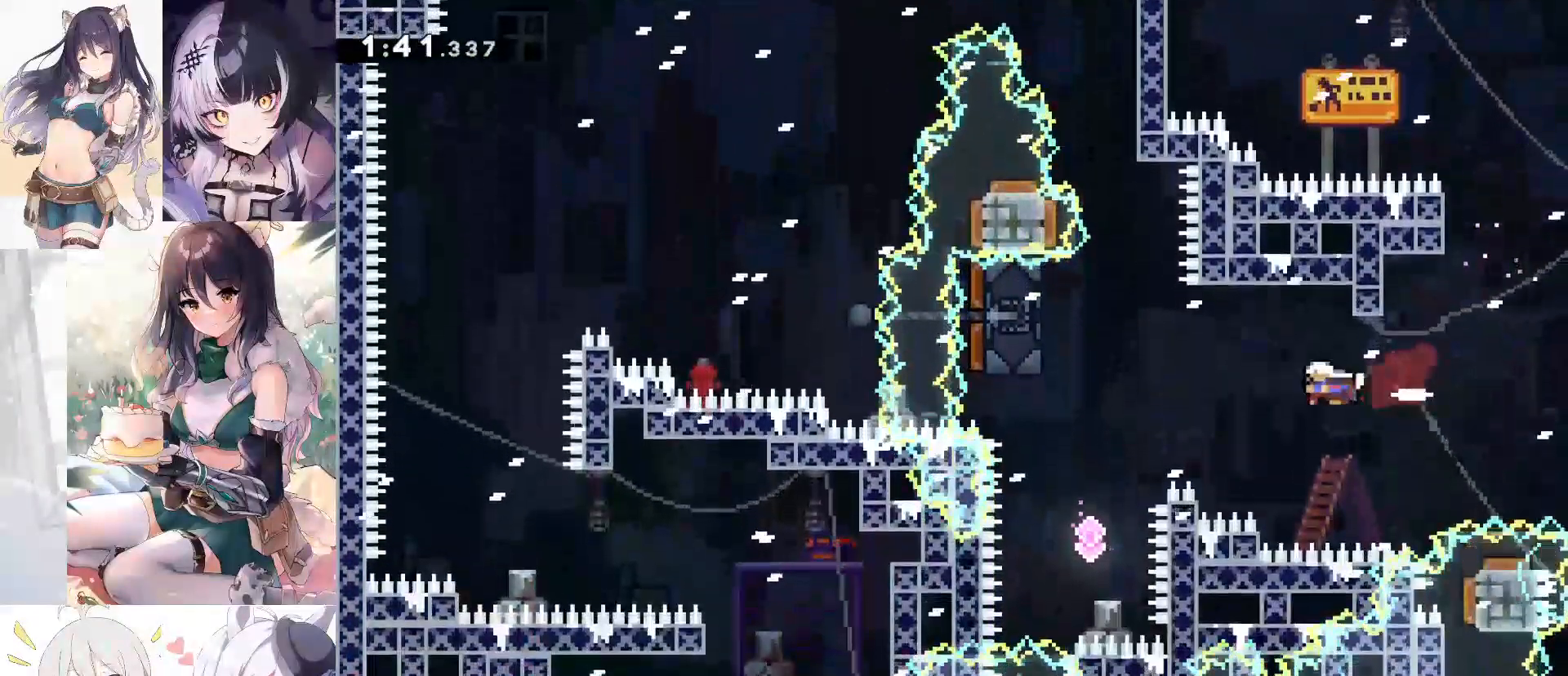
{"keys": ["s"], "events": [[100, "dash", "down"], [333, "dash", "up"], [383, "a", "up"], [383, "s", "down"]]}
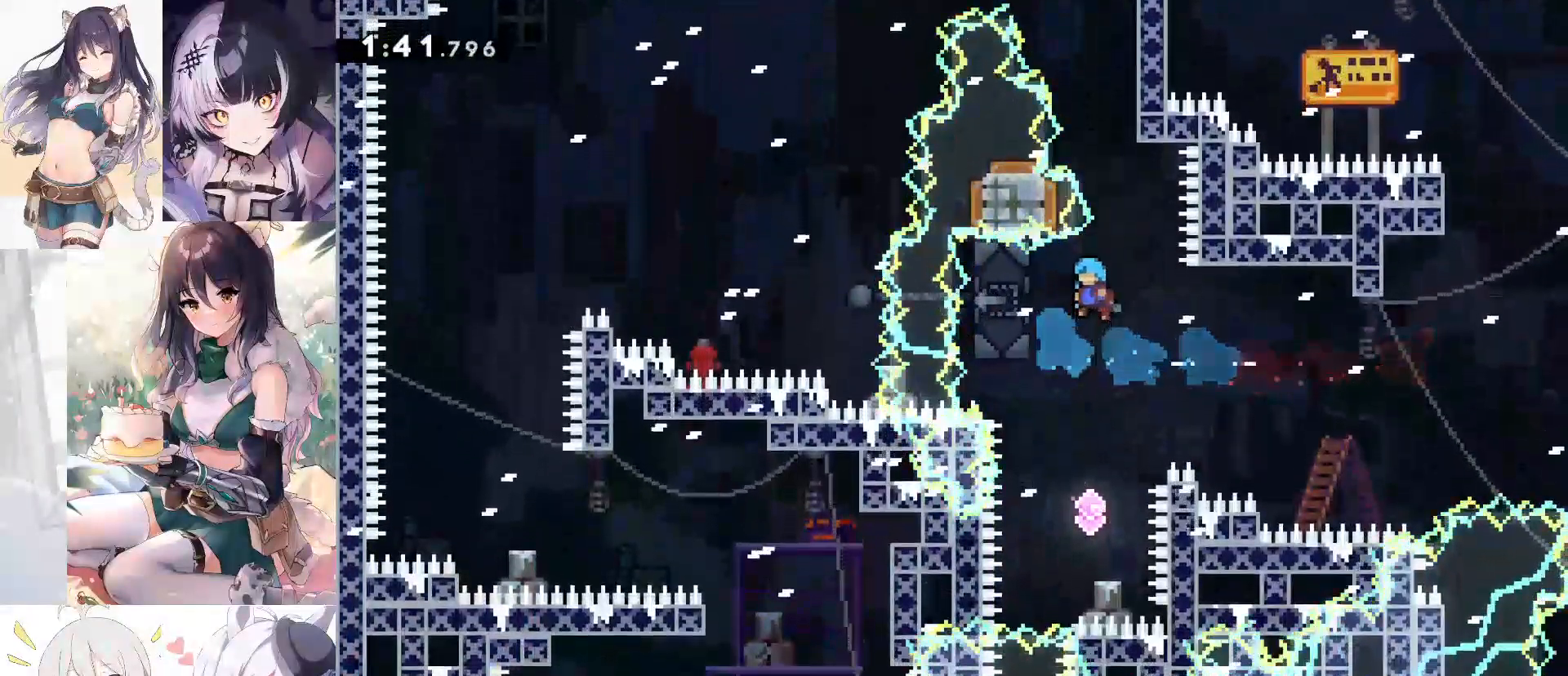
{"keys": [], "events": [[117, "s", "up"], [350, "d", "down"], [450, "d", "up"]]}
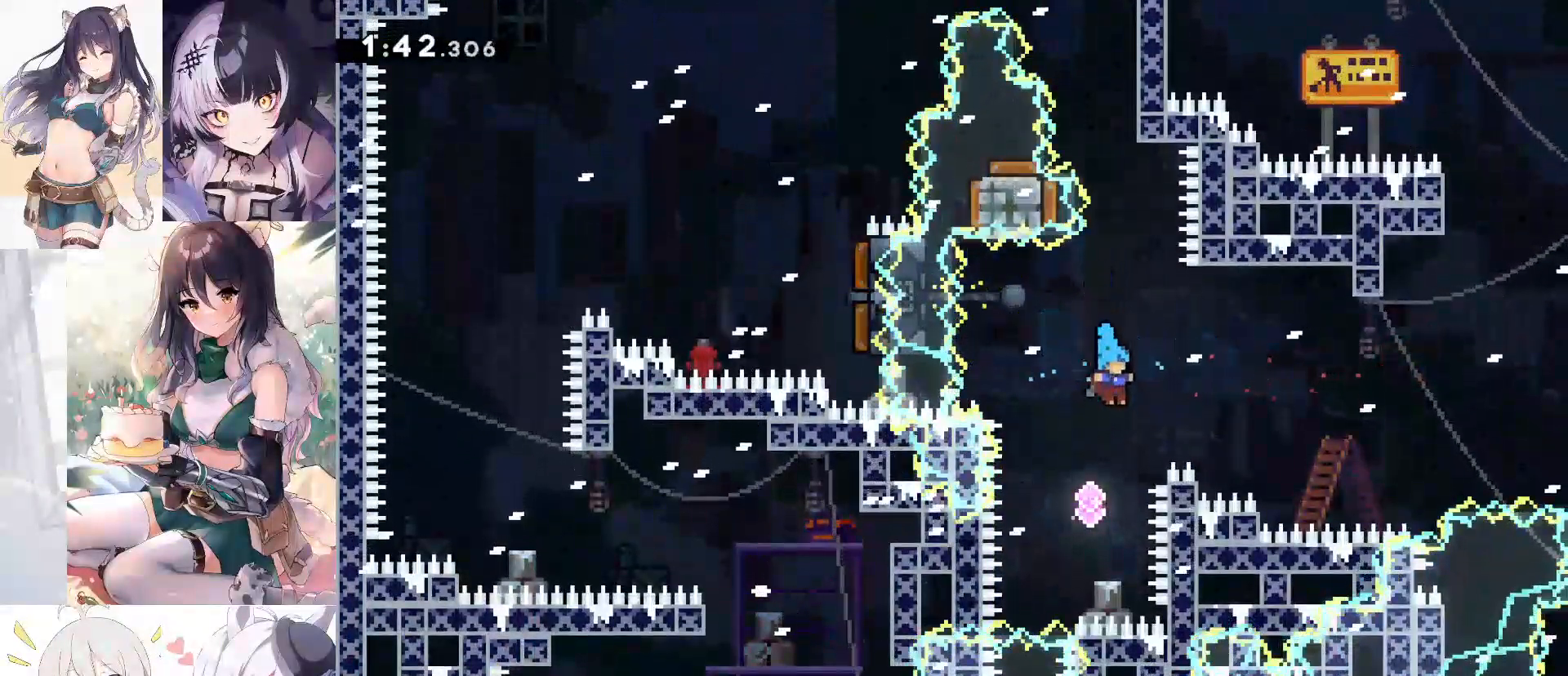
{"keys": ["w"], "events": [[83, "w", "down"], [183, "dash", "down"], [367, "w", "up"], [467, "dash", "up"], [467, "w", "down"]]}
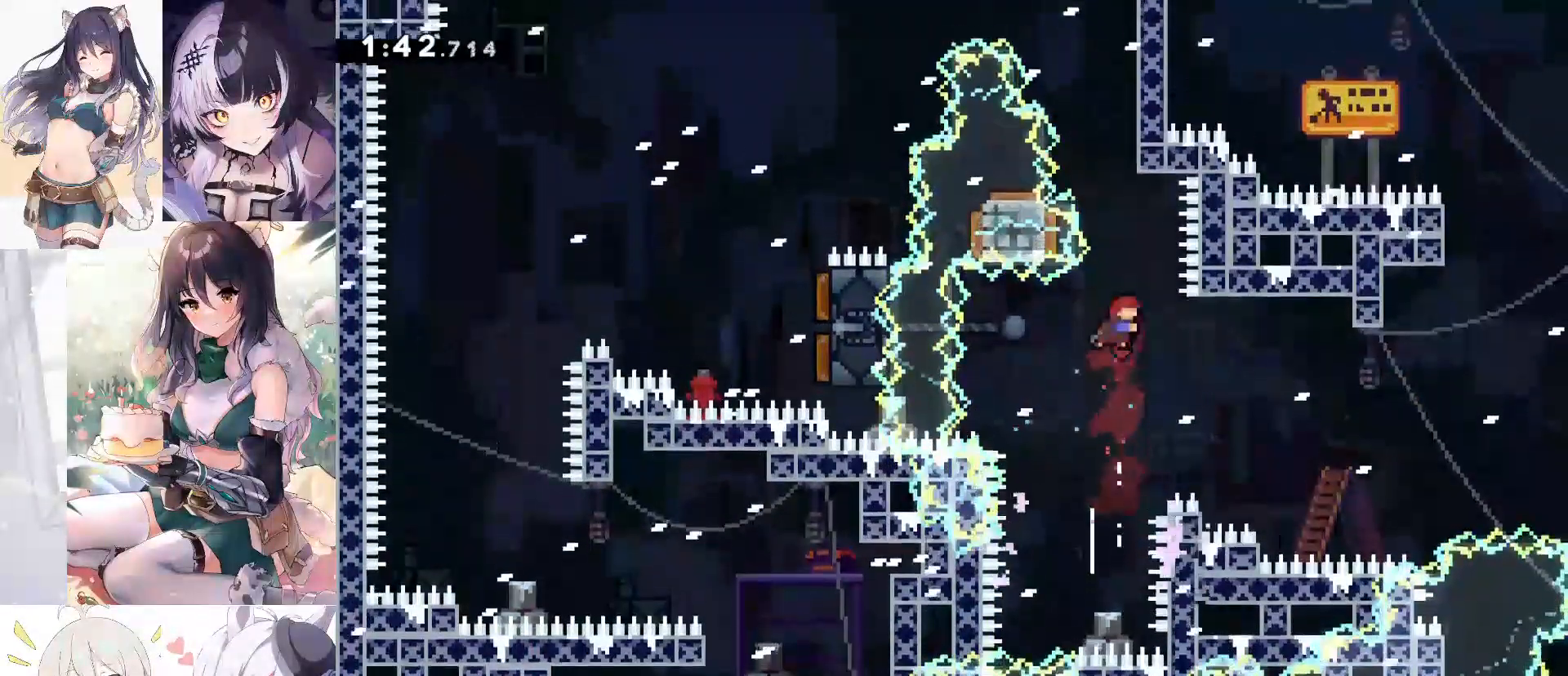
{"keys": ["jump"], "events": [[67, "dash", "down"], [283, "w", "up"], [333, "jump", "down"], [383, "dash", "up"]]}
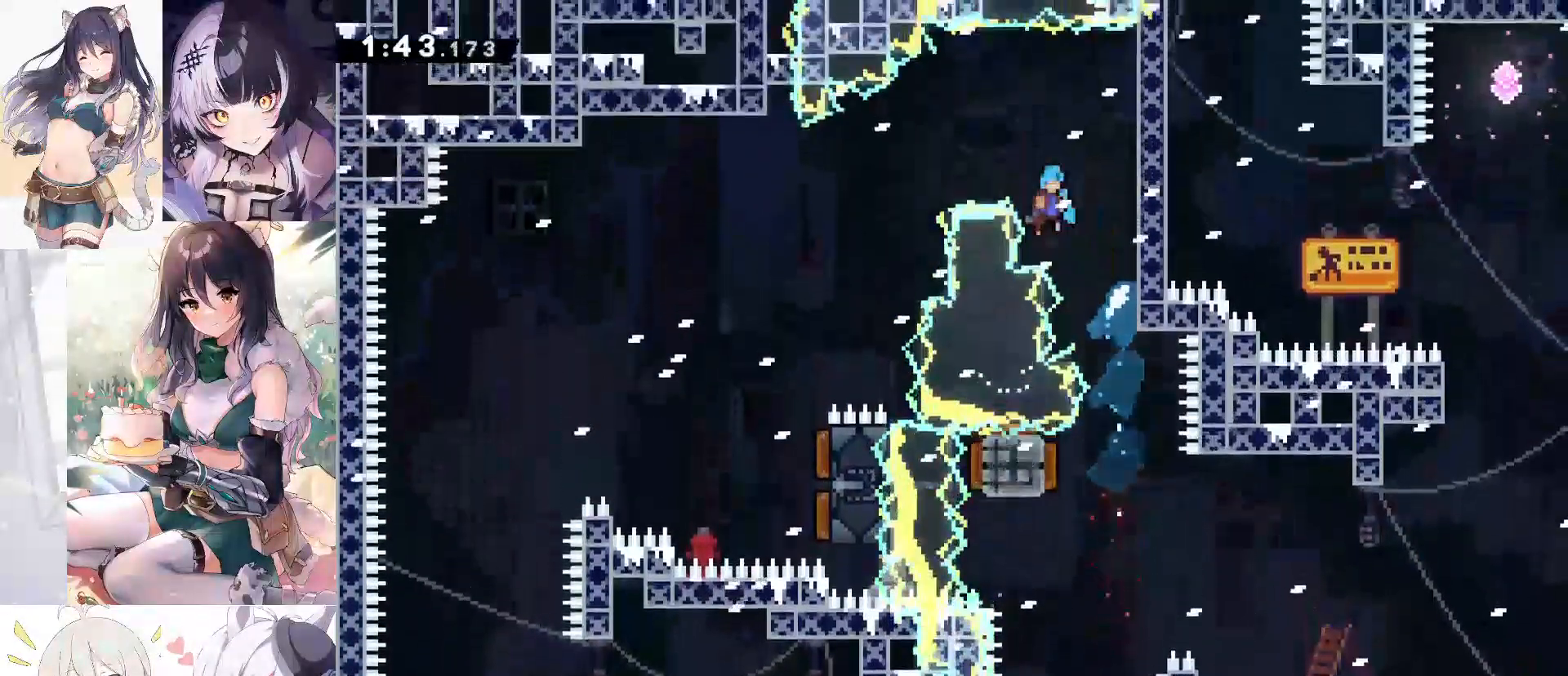
{"keys": ["a"], "events": [[33, "a", "down"], [117, "jump", "up"]]}
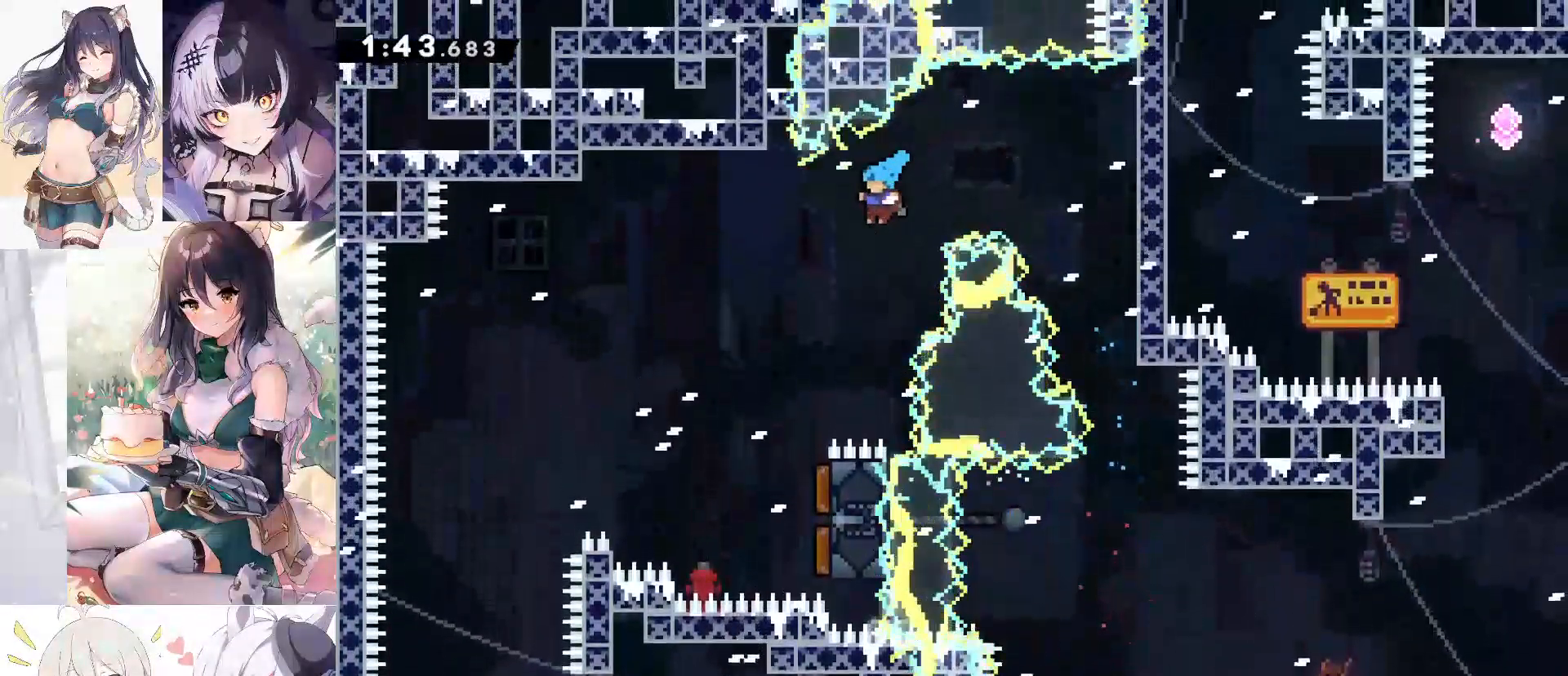
{"keys": ["a"], "events": [[183, "a", "up"], [383, "d", "down"], [500, "a", "down"], [500, "d", "up"]]}
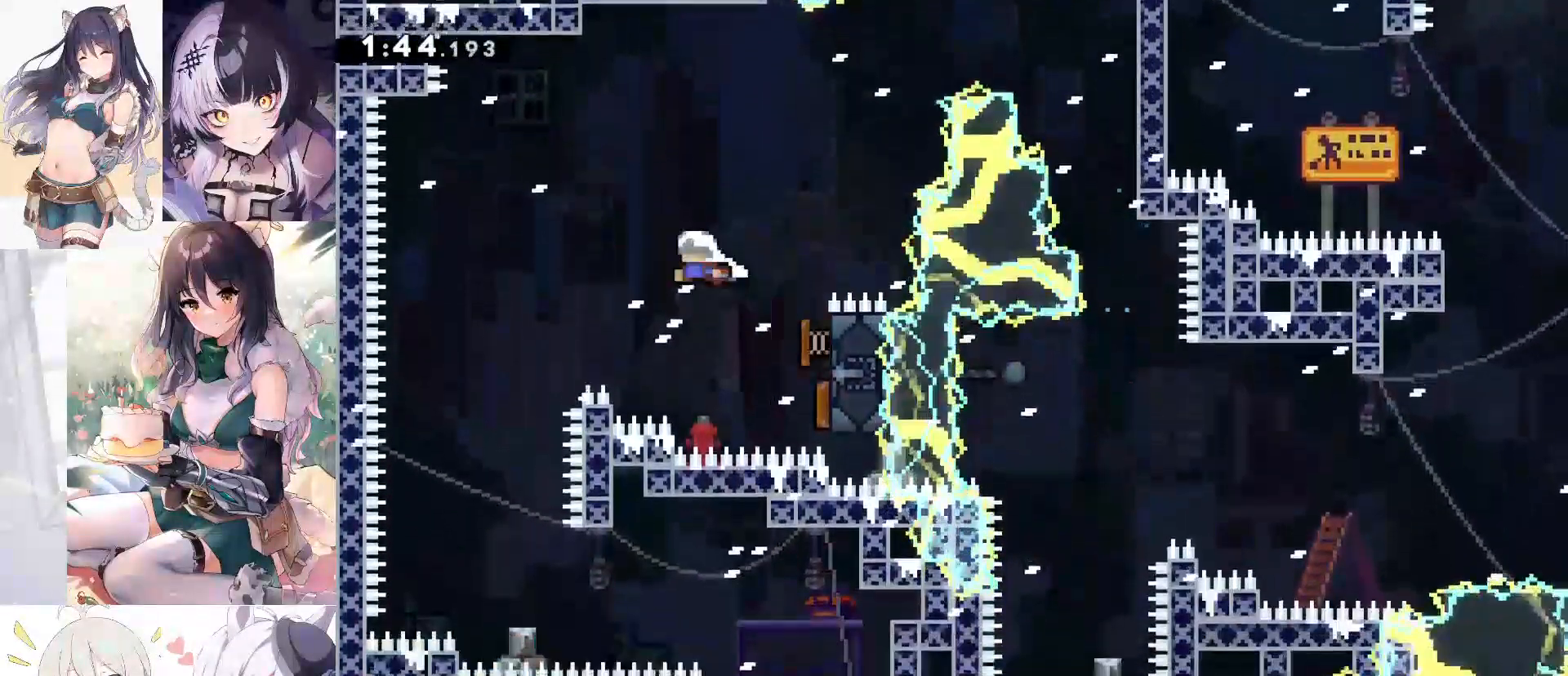
{"keys": ["s"], "events": [[50, "s", "down"], [100, "a", "up"]]}
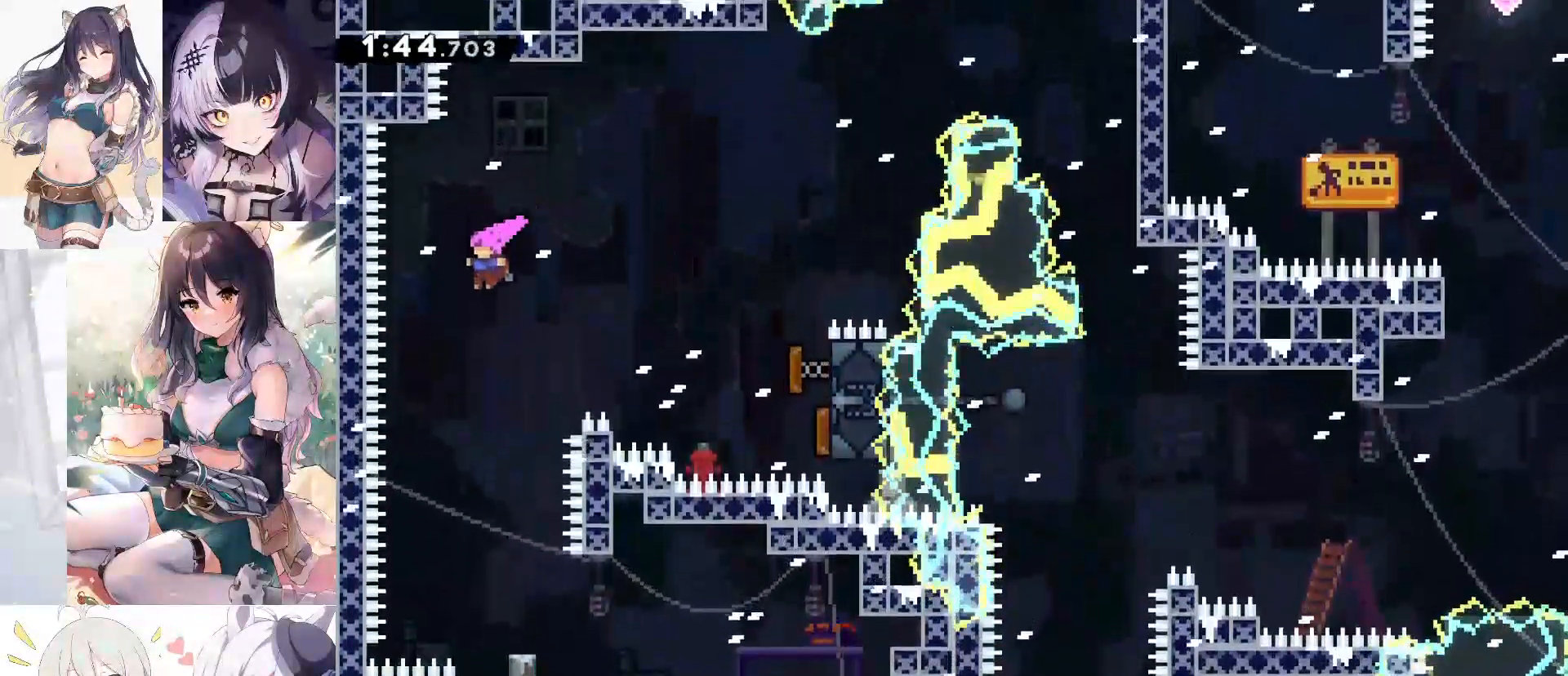
{"keys": ["d", "demo"], "events": [[217, "d", "down"], [350, "s", "up"], [450, "demo", "down"]]}
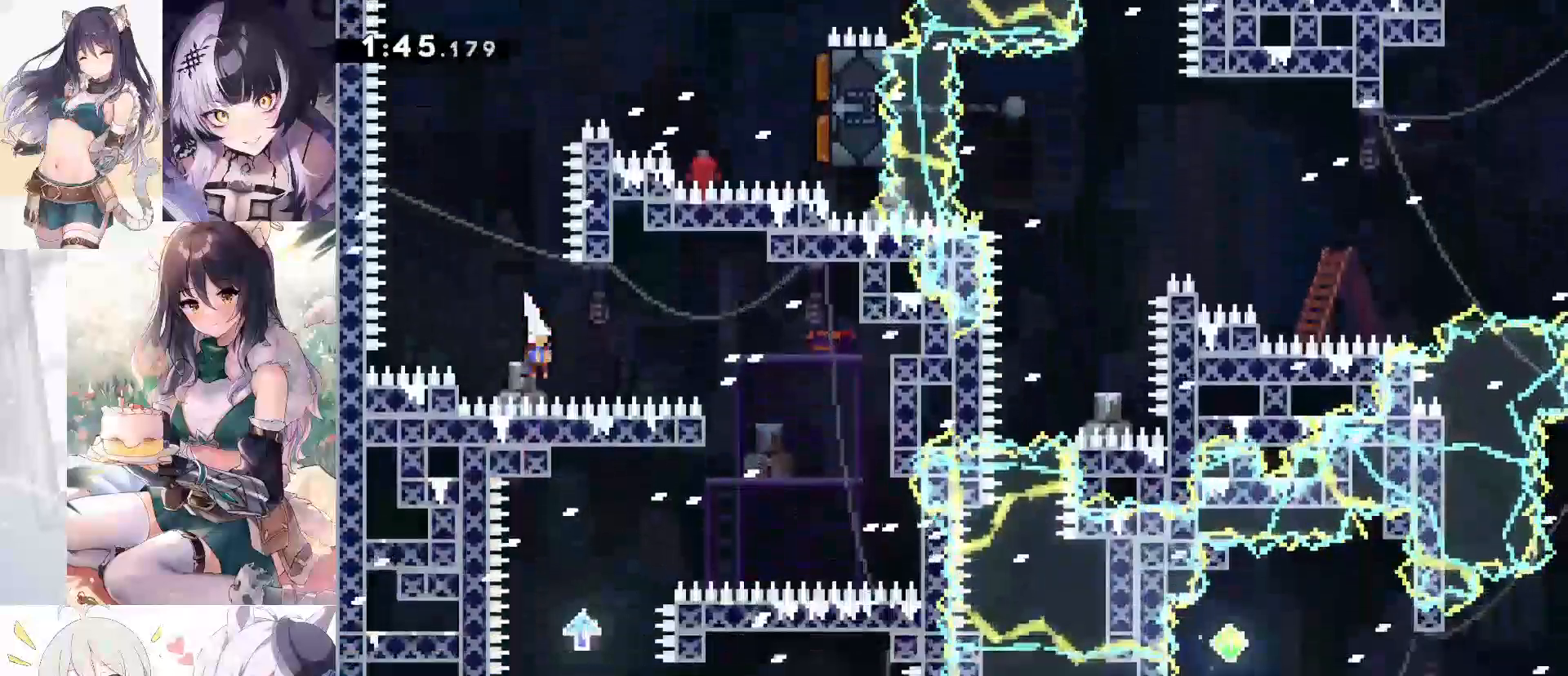
{"keys": ["d", "demo", "w"], "events": [[133, "demo", "up"], [417, "demo", "down"], [417, "w", "down"]]}
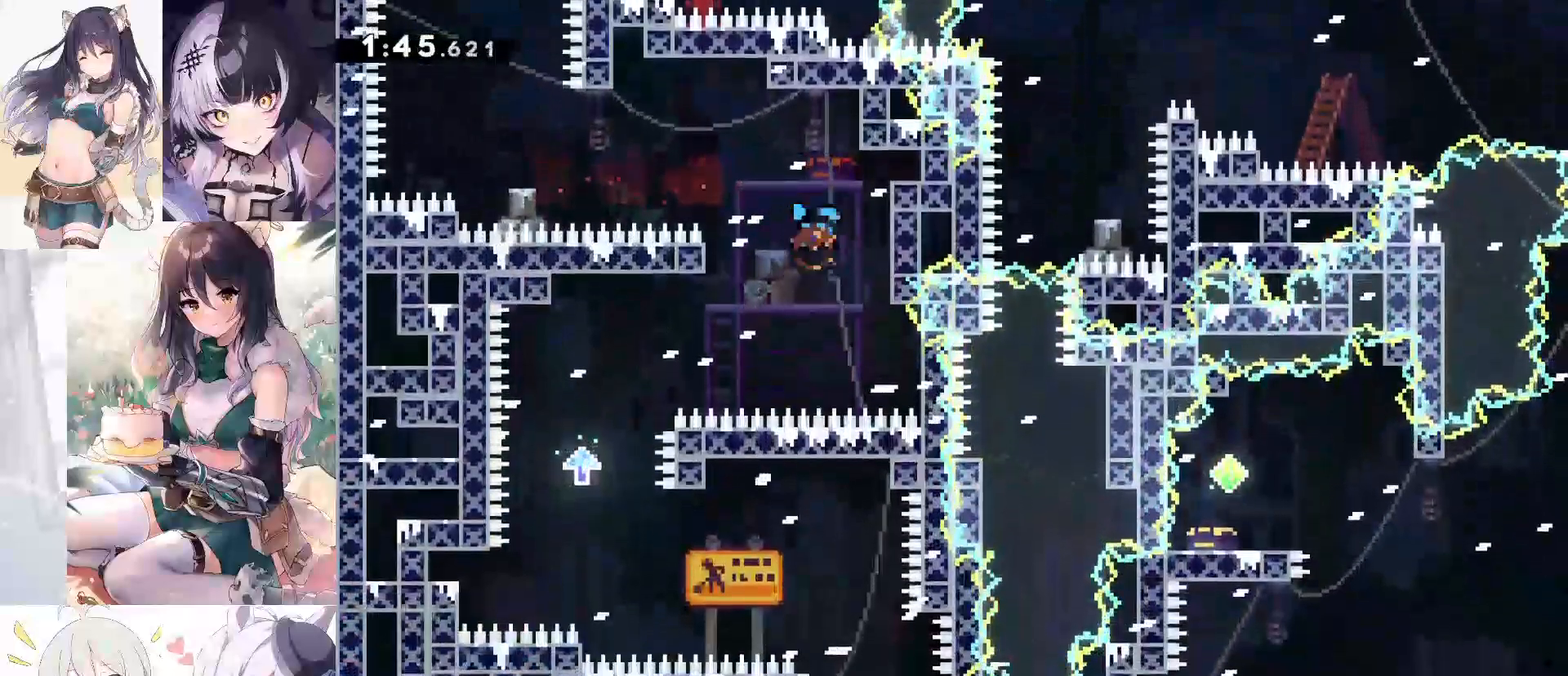
{"keys": ["d"], "events": [[150, "demo", "up"], [150, "w", "up"], [200, "a", "down"], [200, "d", "up"], [283, "jump", "down"], [383, "a", "up"], [383, "jump", "up"], [433, "d", "down"]]}